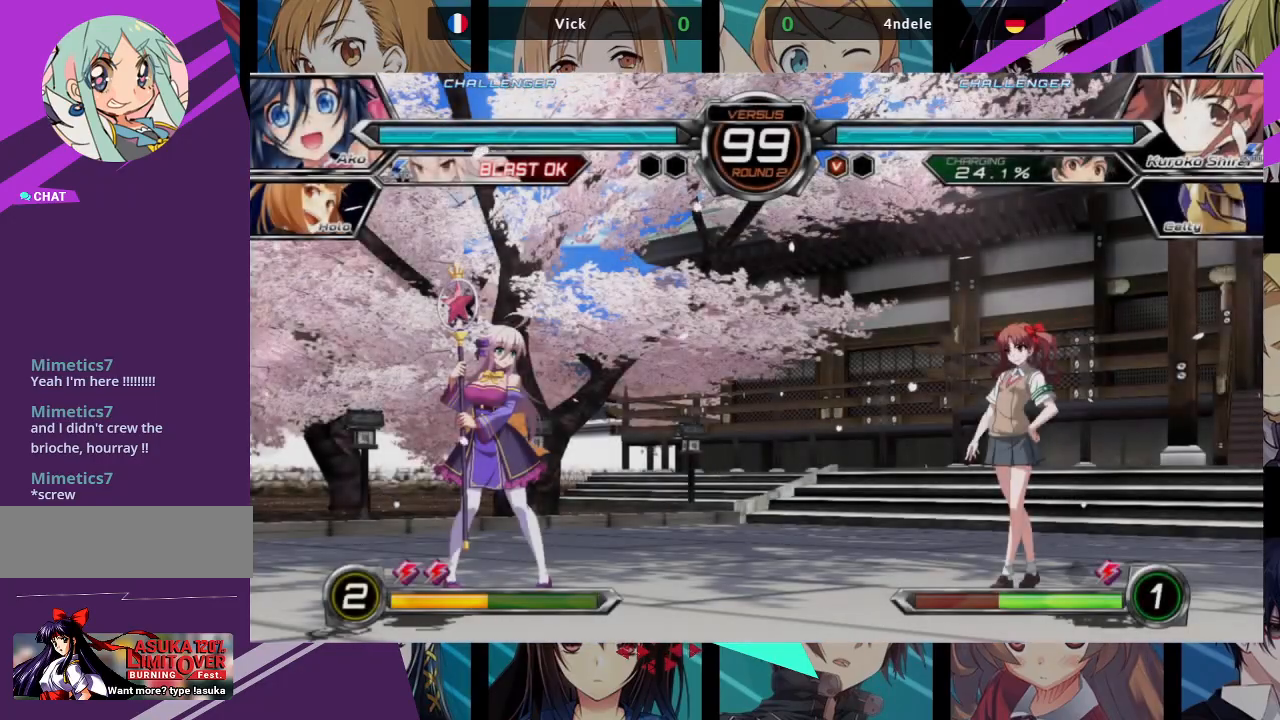
Gameplay with a controller (arcade stick); each line is a JSON object with the inputs held at the frame after it (dt_ms = milliseconds from this image to that frame). "events" lists button and stick changes between this image and that frame as [ms after this image, input, new state], when the widget could be followed in between. Not read: L3 R3.
{"dt_ms": 500, "buttons": [], "left_stick": "center", "events": []}
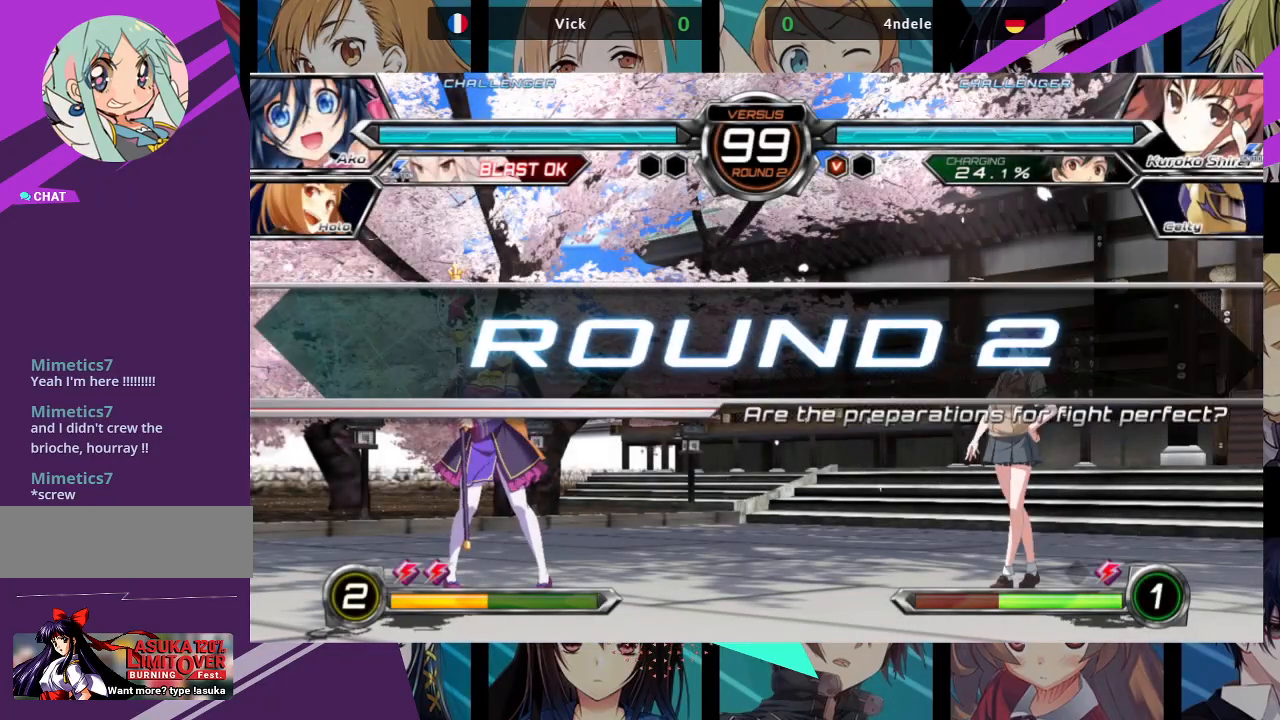
{"dt_ms": 500, "buttons": [], "left_stick": "center", "events": []}
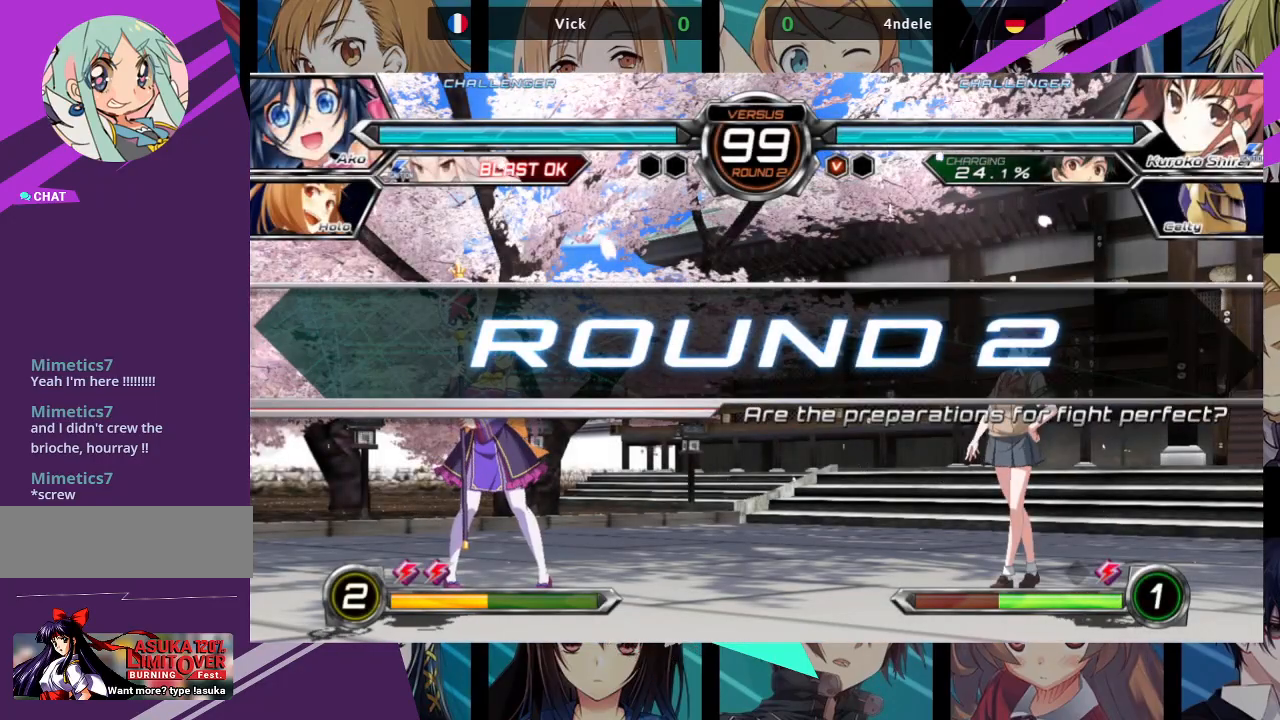
{"dt_ms": 500, "buttons": [], "left_stick": "right", "events": [[133, "left_stick", "right"]]}
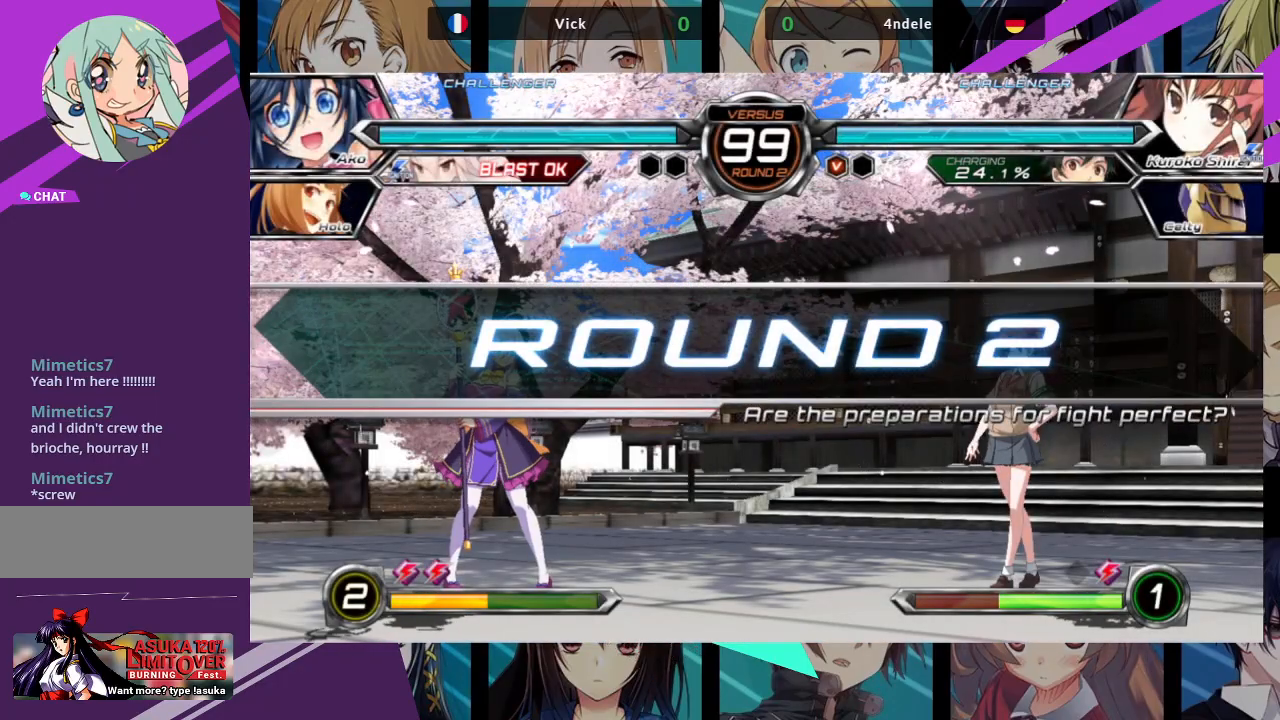
{"dt_ms": 500, "buttons": [], "left_stick": "right", "events": []}
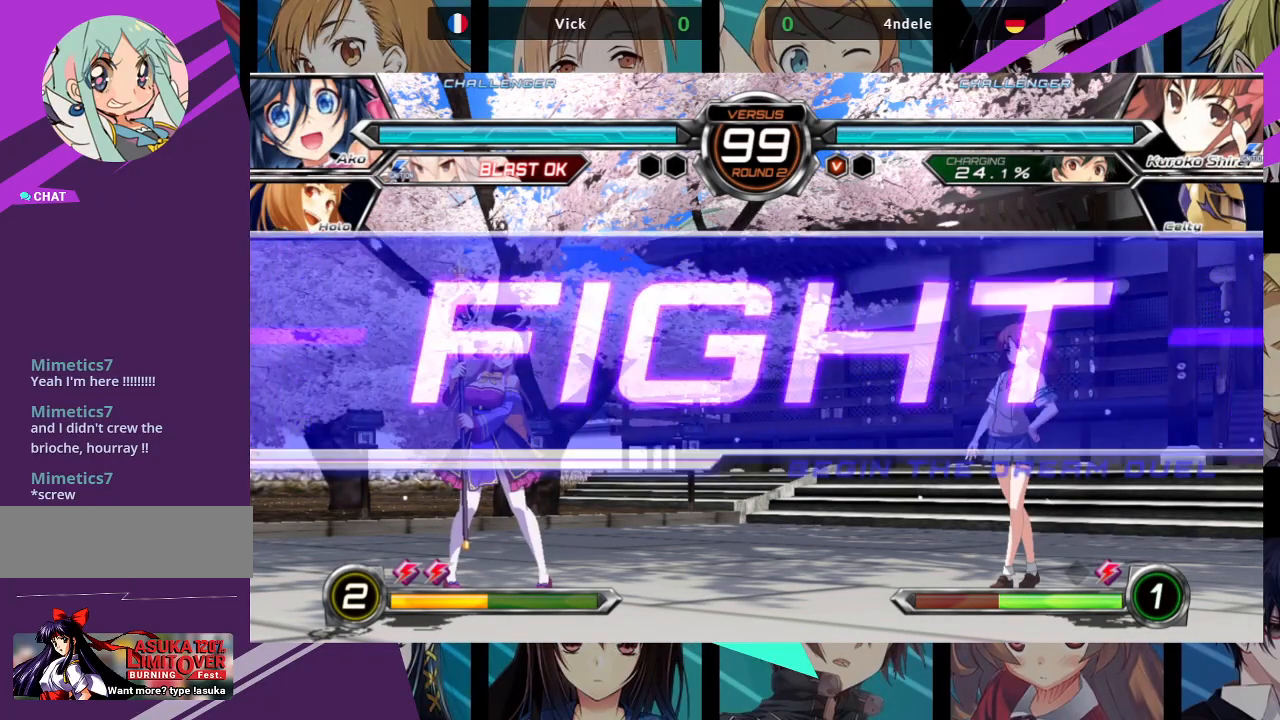
{"dt_ms": 500, "buttons": [], "left_stick": "right", "events": [[33, "SQUARE", "down"], [33, "TRIANGLE", "down"], [100, "SQUARE", "up"], [100, "TRIANGLE", "up"], [217, "SQUARE", "down"], [217, "TRIANGLE", "down"], [267, "SQUARE", "up"], [283, "TRIANGLE", "up"], [350, "TRIANGLE", "down"], [367, "SQUARE", "down"], [433, "SQUARE", "up"], [433, "TRIANGLE", "up"]]}
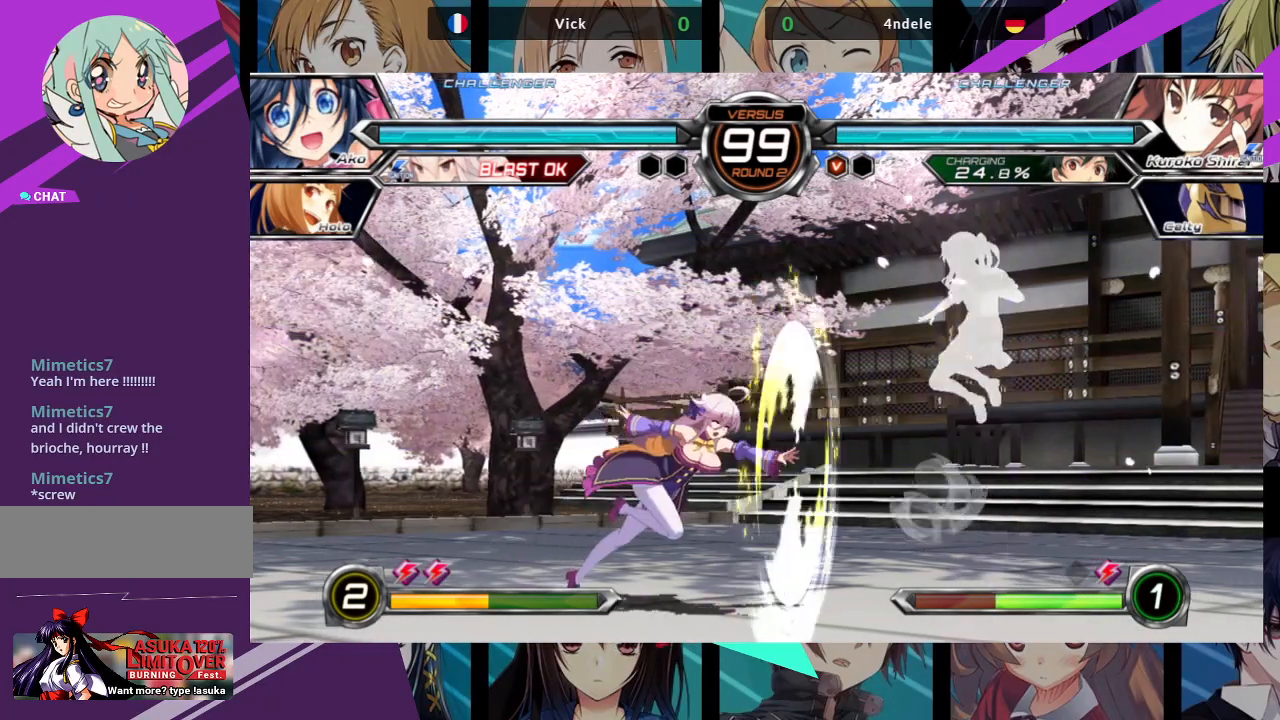
{"dt_ms": 500, "buttons": [], "left_stick": "down-left", "events": [[183, "left_stick", "center"], [300, "left_stick", "left"], [467, "left_stick", "down-left"]]}
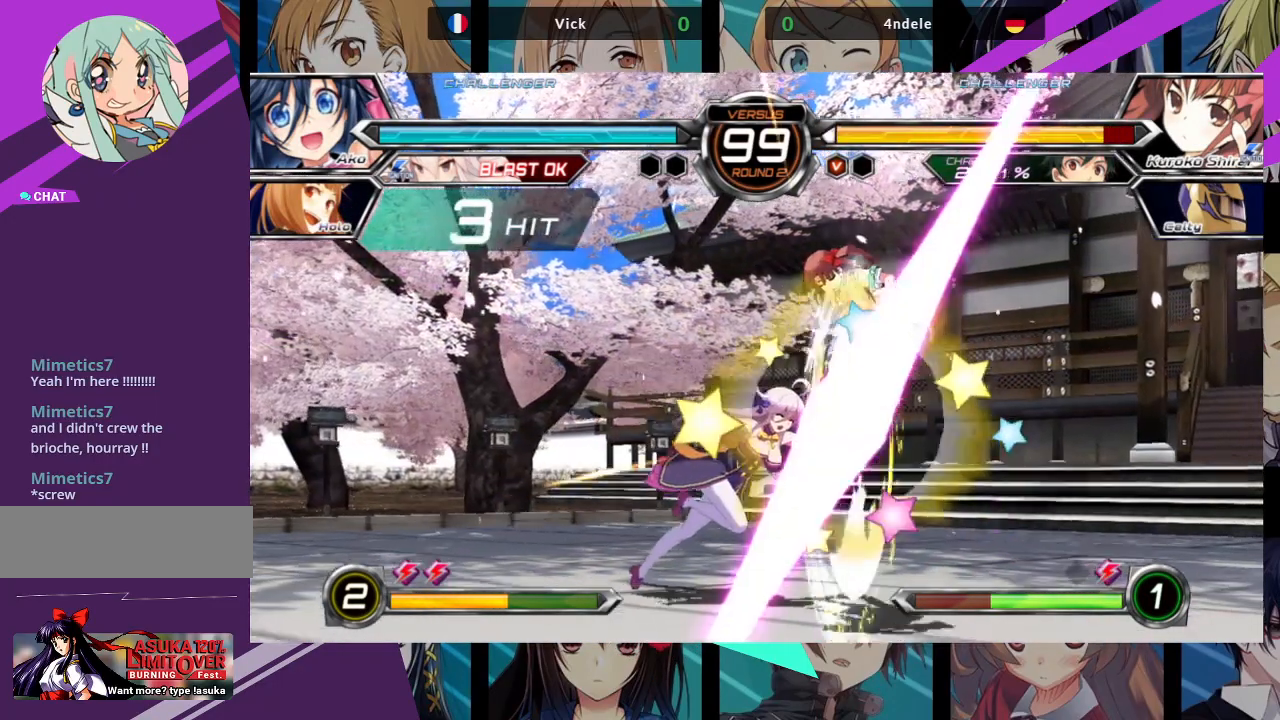
{"dt_ms": 500, "buttons": [], "left_stick": "center", "events": [[33, "left_stick", "down"], [67, "R1", "down"], [67, "SQUARE", "down"], [67, "TRIANGLE", "down"], [83, "left_stick", "right"], [150, "SQUARE", "up"], [150, "TRIANGLE", "up"], [150, "left_stick", "center"], [167, "R1", "up"]]}
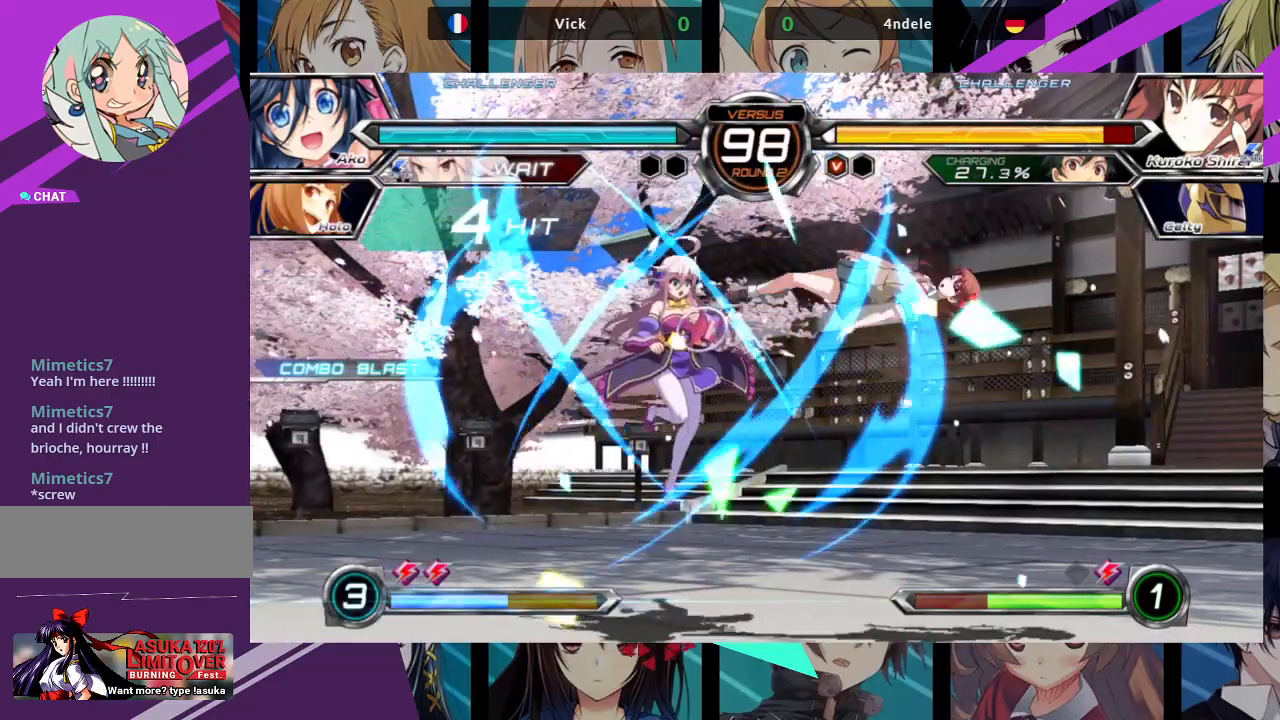
{"dt_ms": 500, "buttons": [], "left_stick": "right", "events": [[333, "left_stick", "right"], [400, "left_stick", "center"], [467, "left_stick", "right"]]}
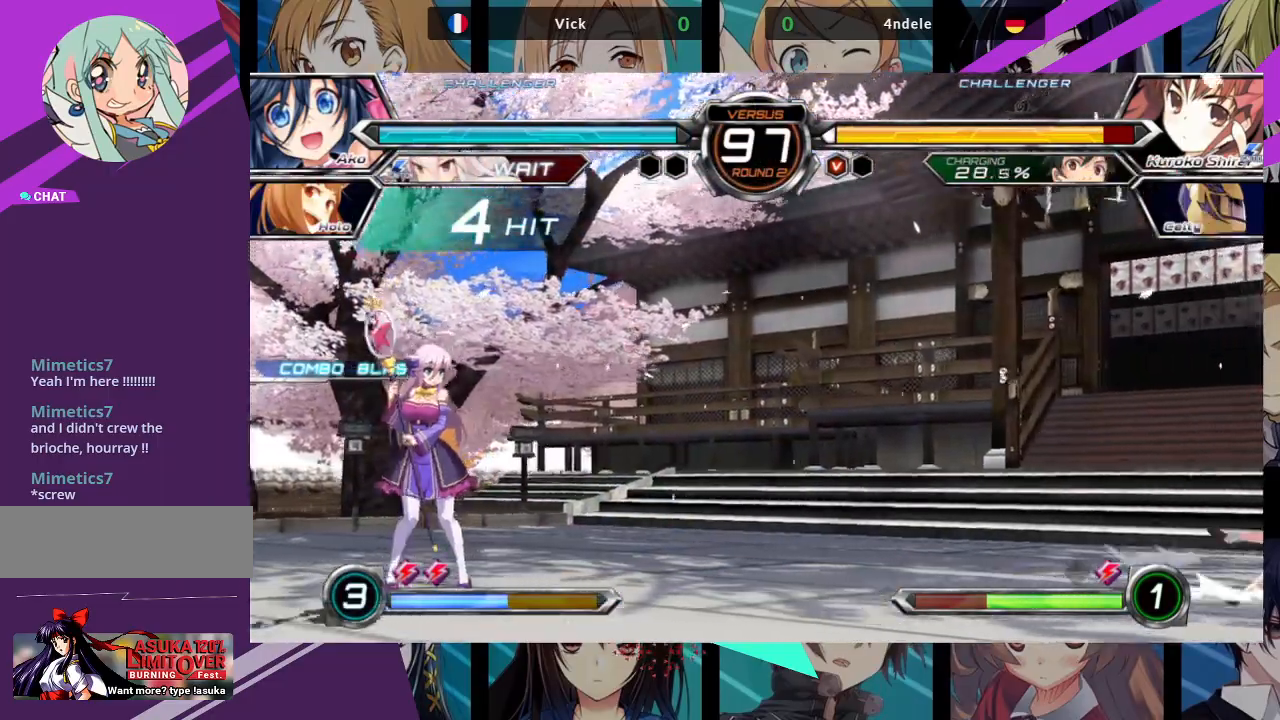
{"dt_ms": 500, "buttons": [], "left_stick": "right", "events": []}
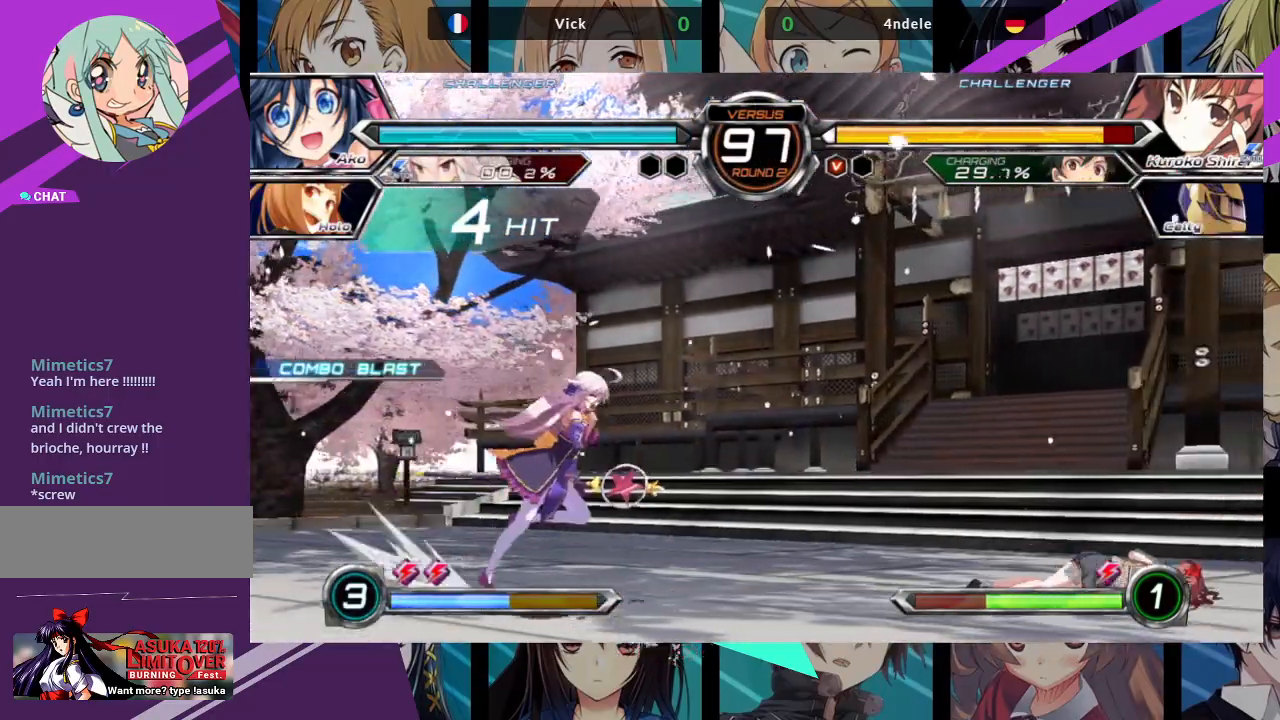
{"dt_ms": 500, "buttons": ["R1"], "left_stick": "center", "events": [[100, "left_stick", "up-right"], [333, "left_stick", "center"], [433, "R1", "down"]]}
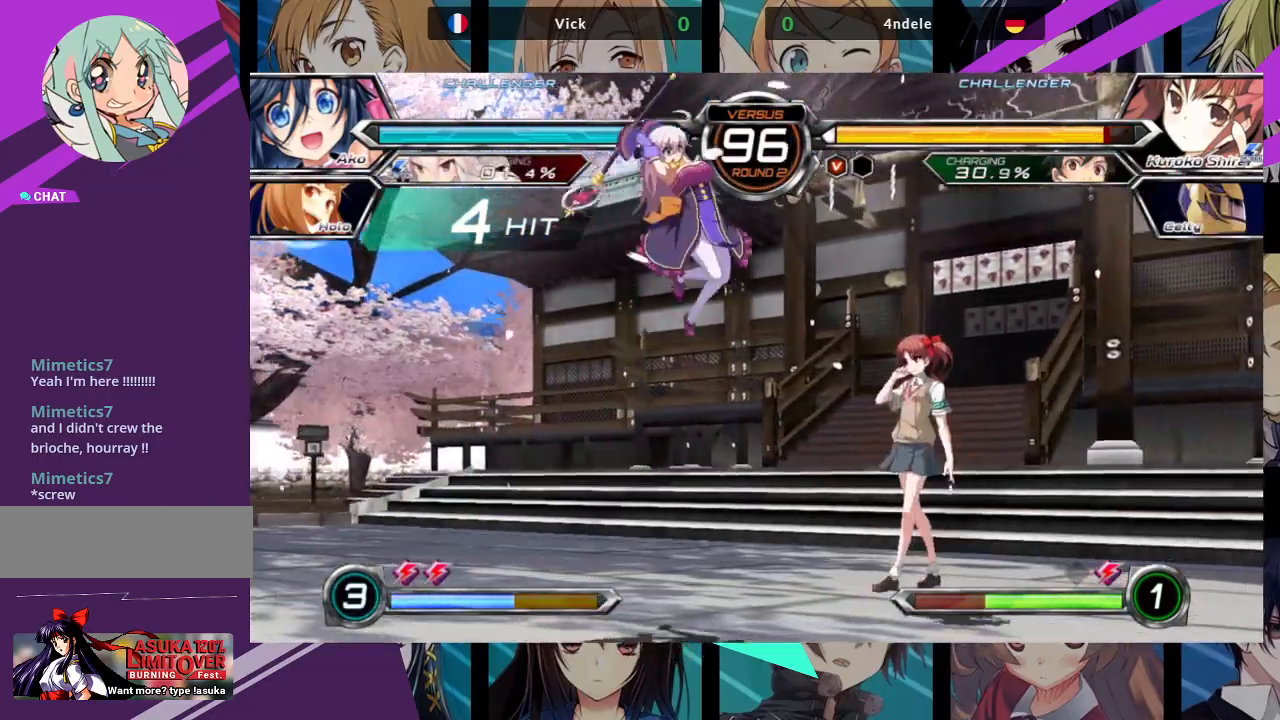
{"dt_ms": 500, "buttons": ["SQUARE"], "left_stick": "down-left", "events": [[67, "R1", "up"], [183, "left_stick", "down-left"], [450, "SQUARE", "down"]]}
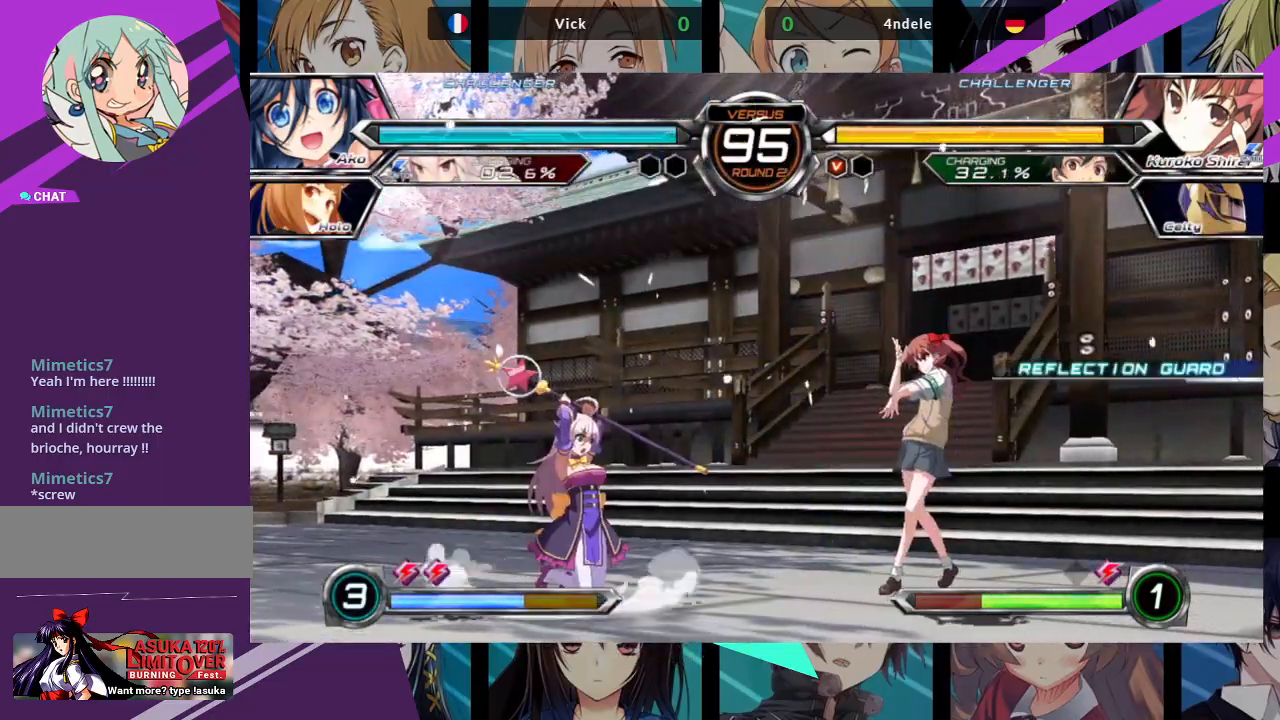
{"dt_ms": 500, "buttons": [], "left_stick": "up-left", "events": [[67, "SQUARE", "up"], [300, "left_stick", "up-left"]]}
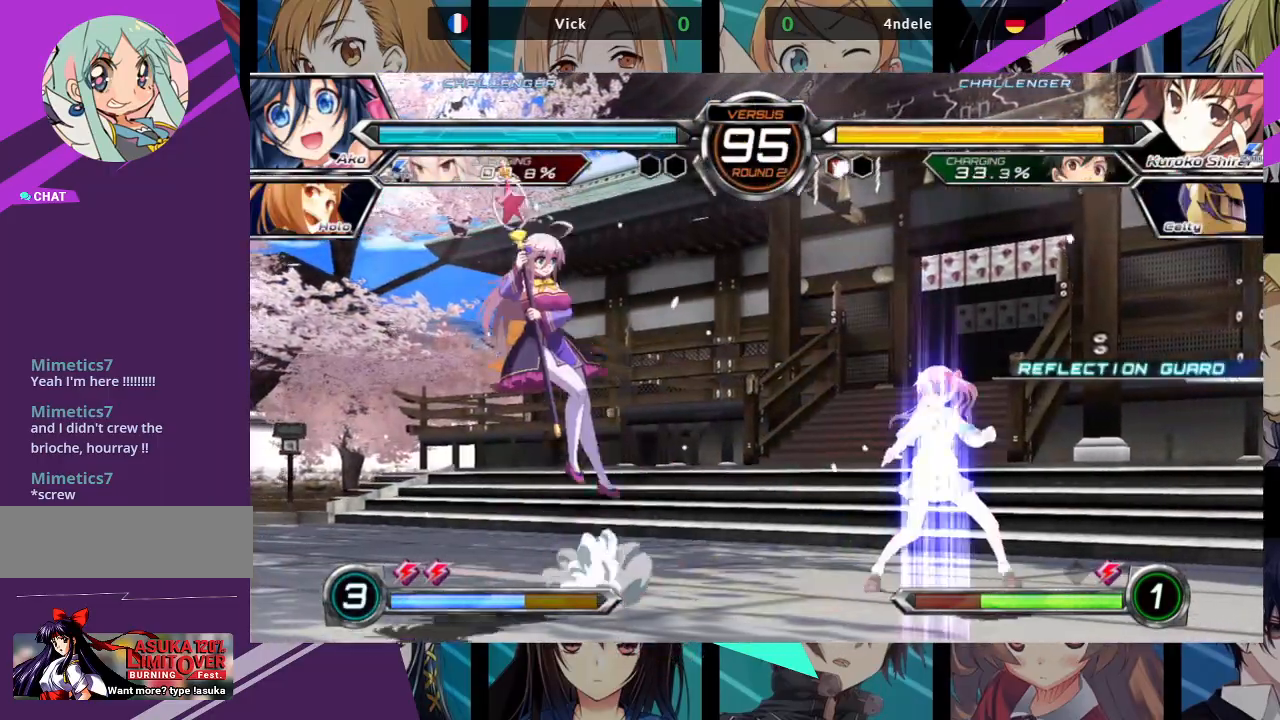
{"dt_ms": 500, "buttons": [], "left_stick": "up-left", "events": [[117, "left_stick", "left"], [300, "left_stick", "up-right"], [500, "left_stick", "up-left"]]}
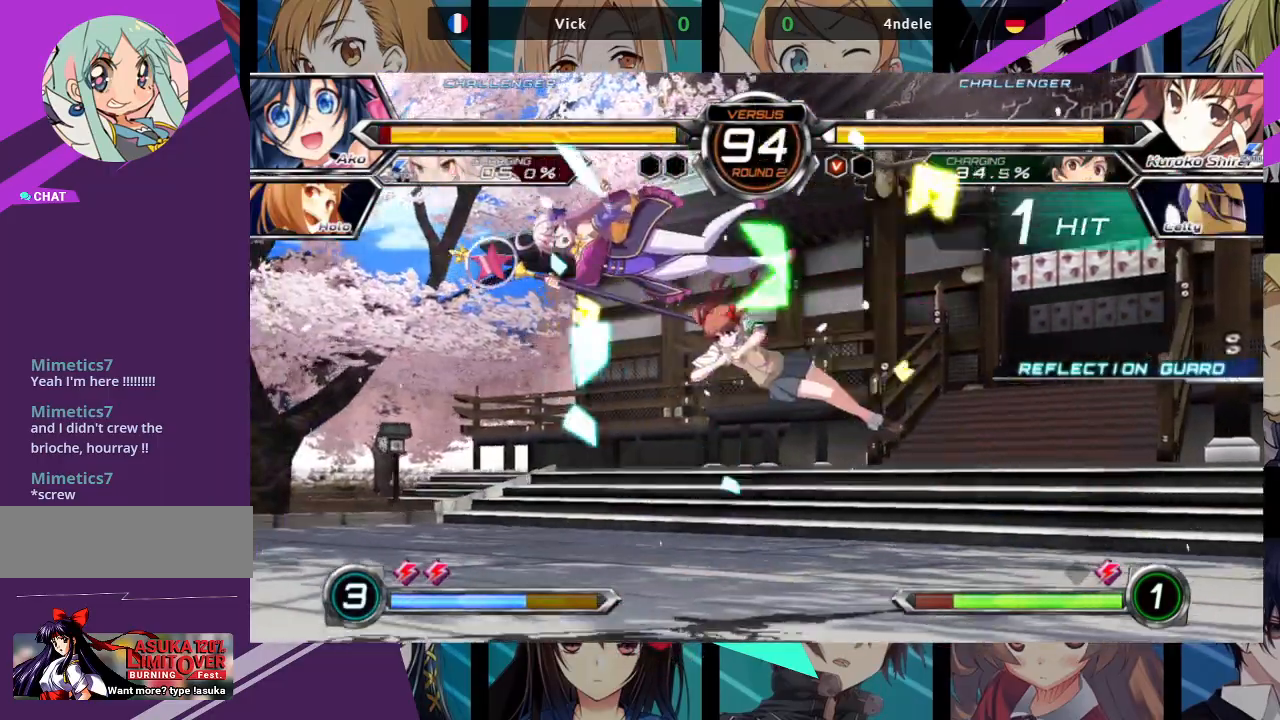
{"dt_ms": 500, "buttons": ["SQUARE"], "left_stick": "left", "events": [[67, "left_stick", "left"], [300, "SQUARE", "down"]]}
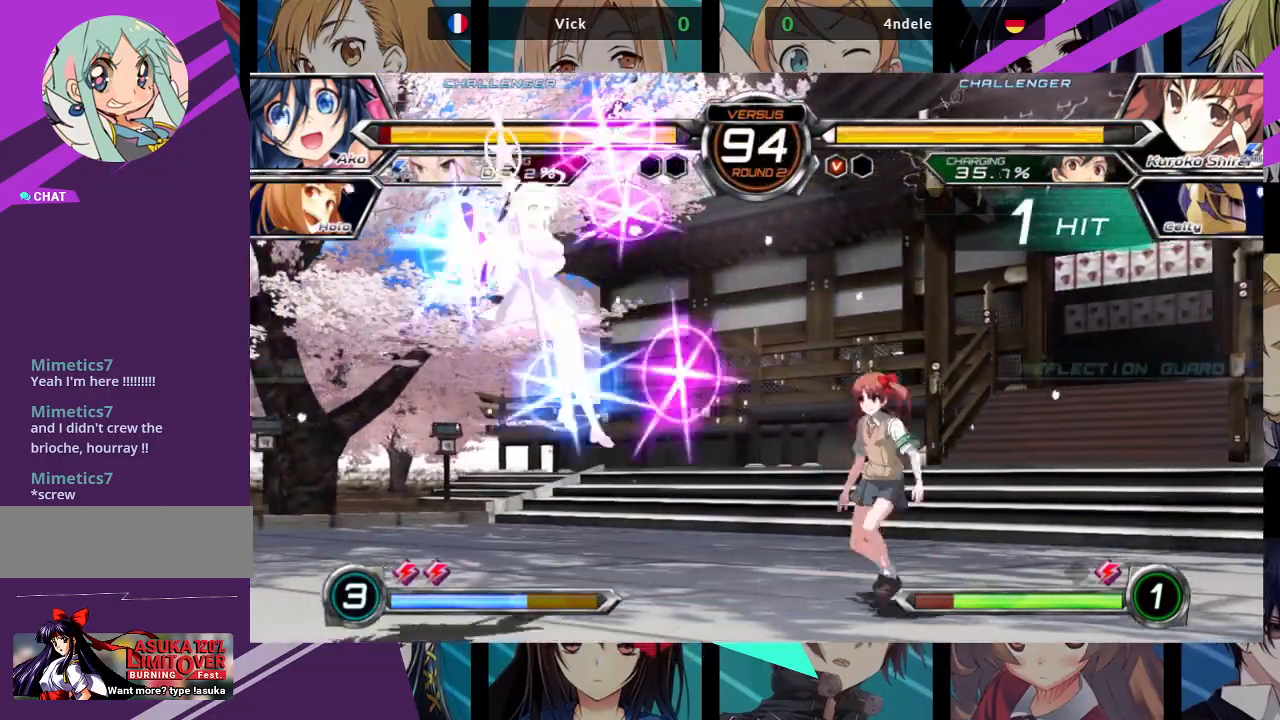
{"dt_ms": 500, "buttons": [], "left_stick": "up-right", "events": [[350, "SQUARE", "up"], [367, "left_stick", "center"], [433, "left_stick", "right"], [483, "left_stick", "up-right"]]}
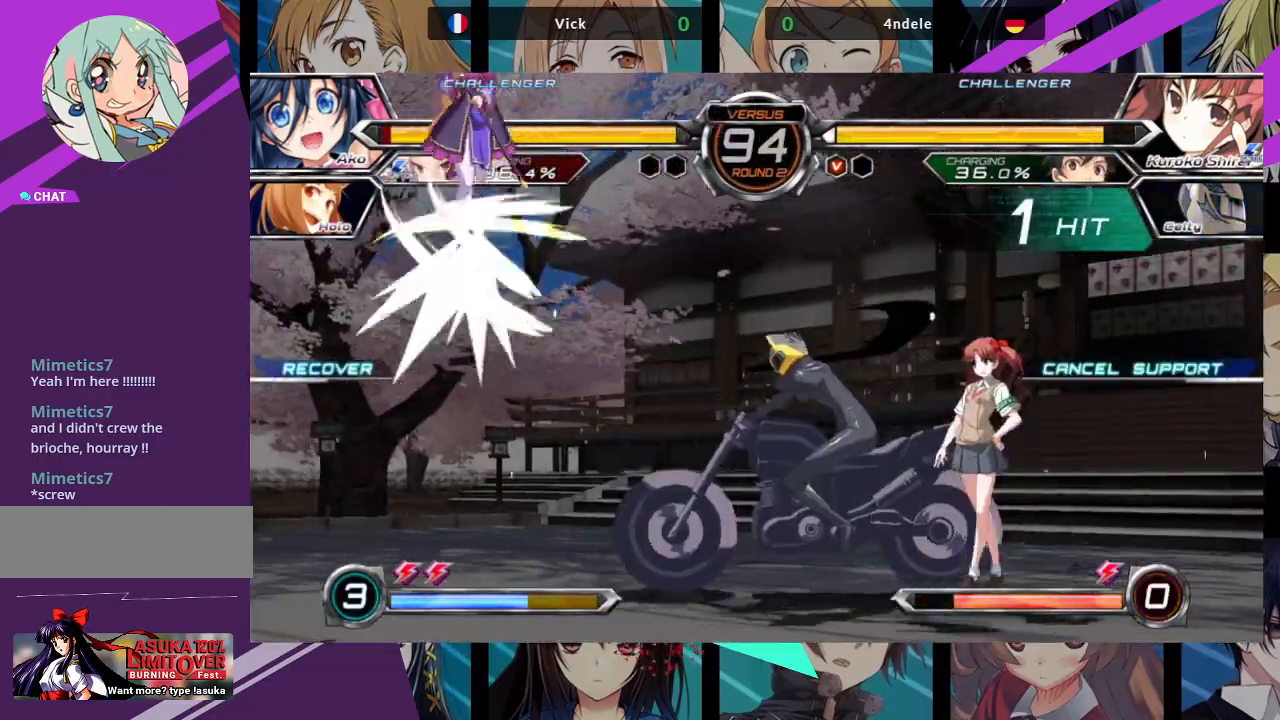
{"dt_ms": 500, "buttons": ["R1"], "left_stick": "center", "events": [[417, "left_stick", "center"], [433, "R1", "down"]]}
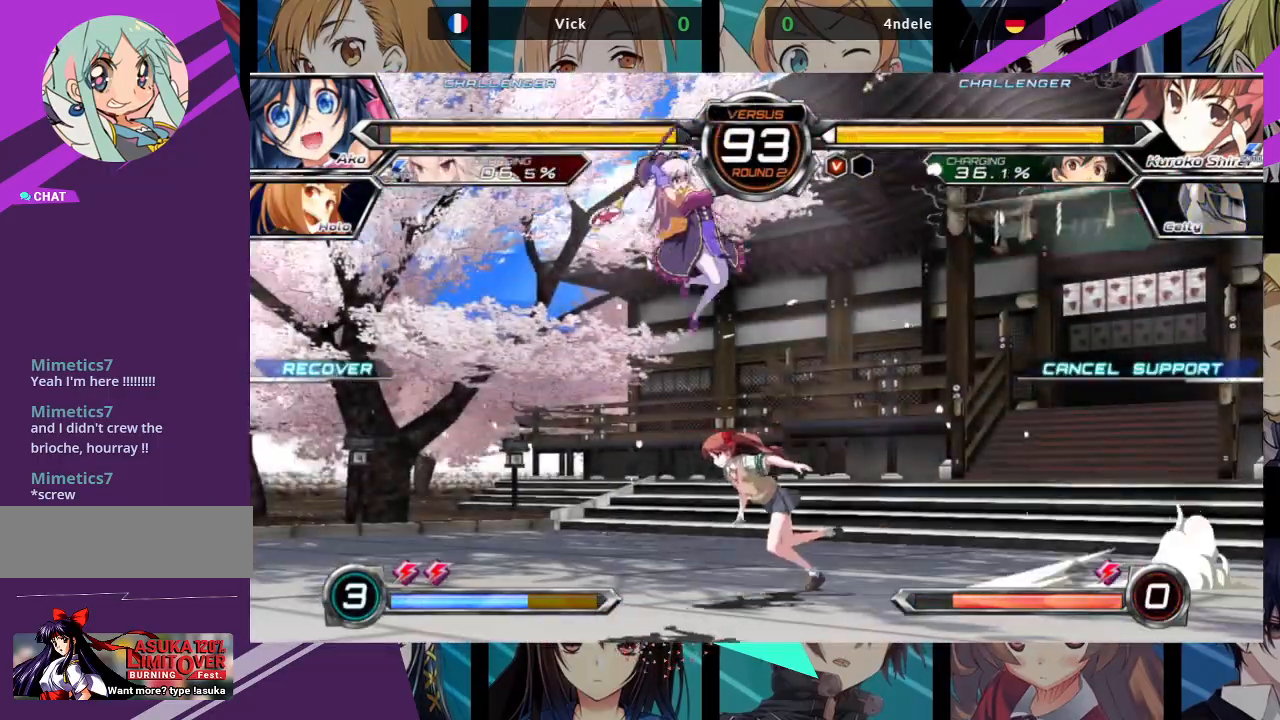
{"dt_ms": 500, "buttons": [], "left_stick": "down-right", "events": [[67, "R1", "up"], [200, "left_stick", "down"], [317, "SQUARE", "down"], [317, "left_stick", "down-right"], [400, "SQUARE", "up"]]}
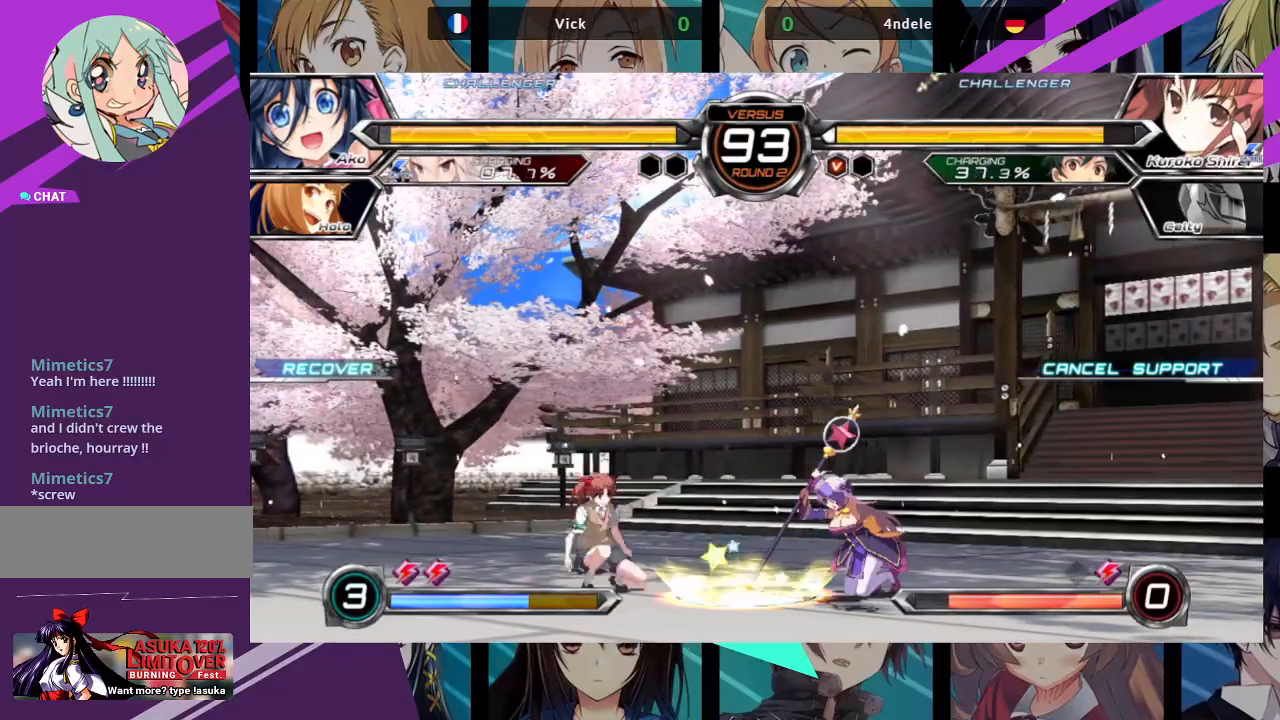
{"dt_ms": 1000, "buttons": ["SQUARE"], "left_stick": "center"}
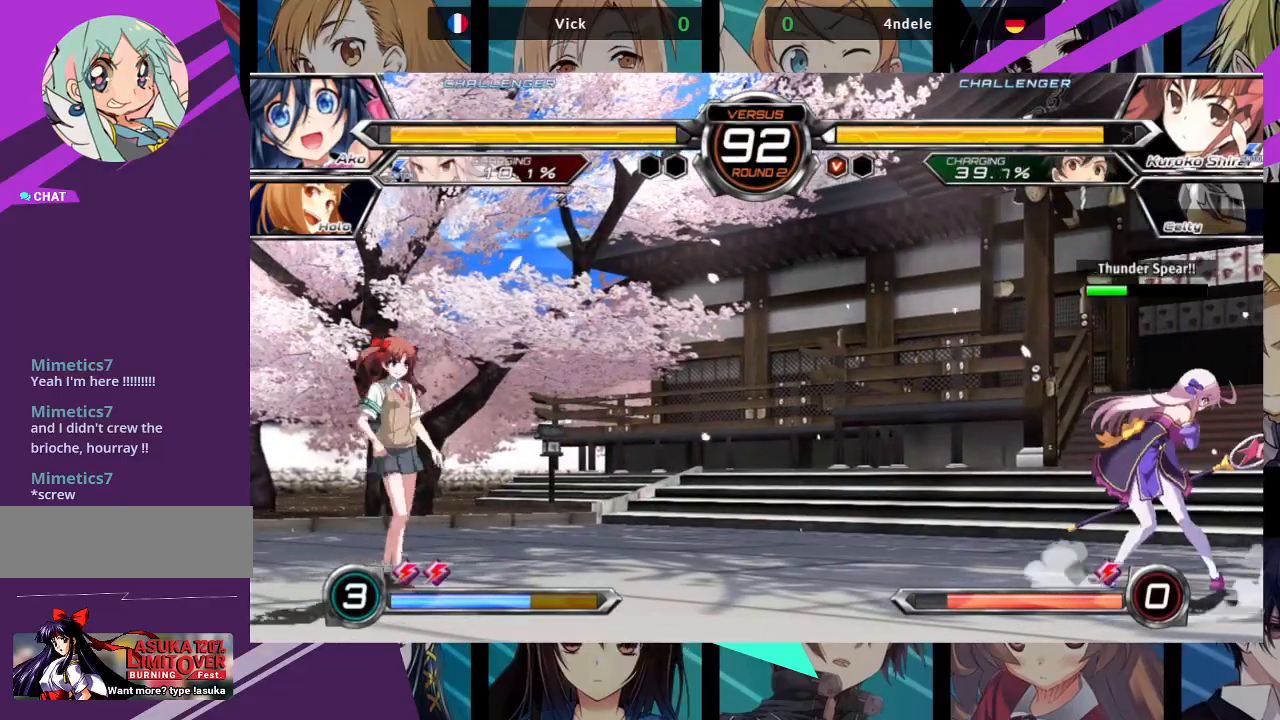
{"dt_ms": 500, "buttons": [], "left_stick": "right", "events": [[50, "SQUARE", "up"], [283, "left_stick", "right"]]}
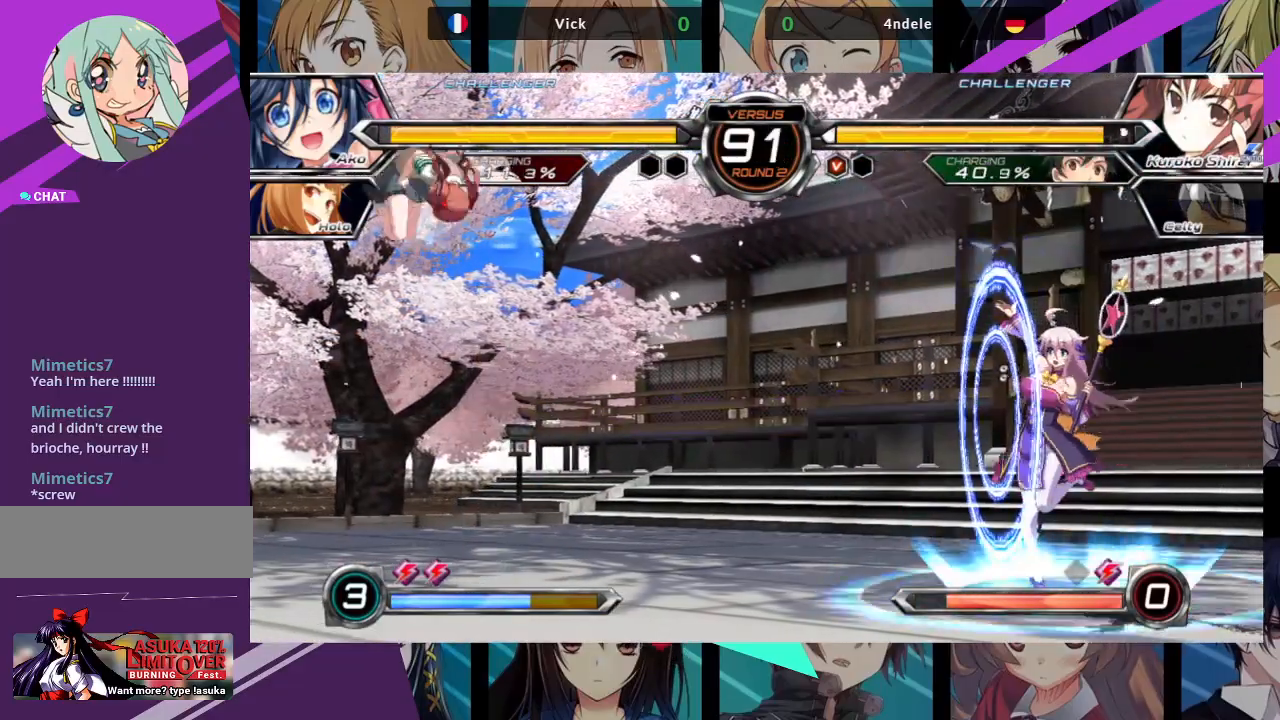
{"dt_ms": 500, "buttons": ["SQUARE"], "left_stick": "center", "events": [[250, "left_stick", "down"], [333, "SQUARE", "down"], [333, "left_stick", "center"]]}
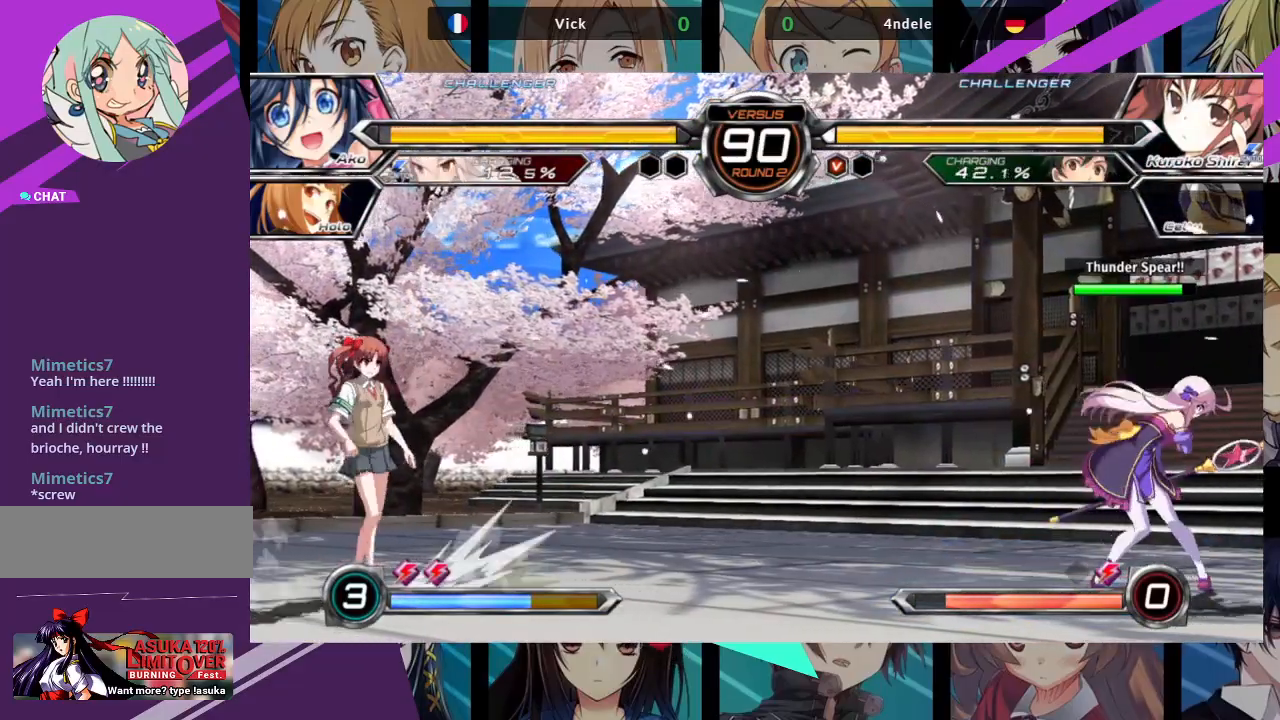
{"dt_ms": 500, "buttons": [], "left_stick": "right", "events": [[483, "left_stick", "right"], [500, "SQUARE", "up"]]}
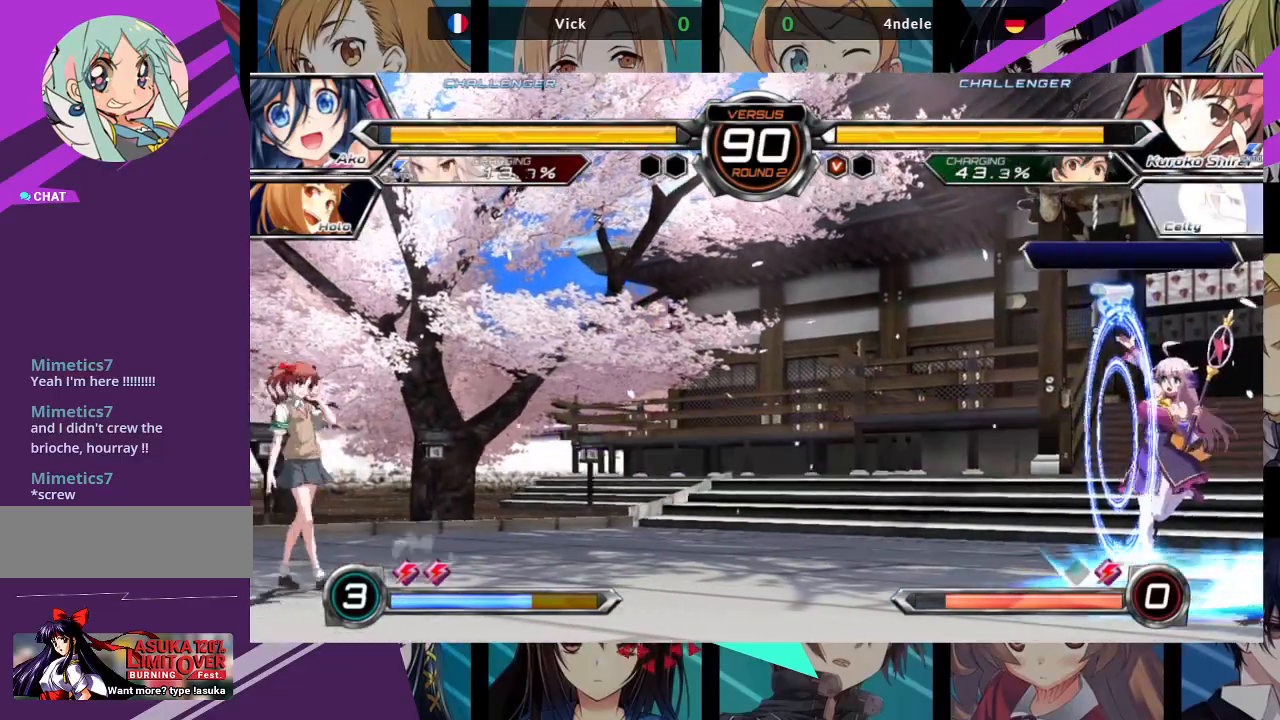
{"dt_ms": 500, "buttons": [], "left_stick": "right", "events": [[317, "left_stick", "left"], [400, "CROSS", "down"], [450, "left_stick", "center"], [483, "CROSS", "up"], [500, "left_stick", "right"]]}
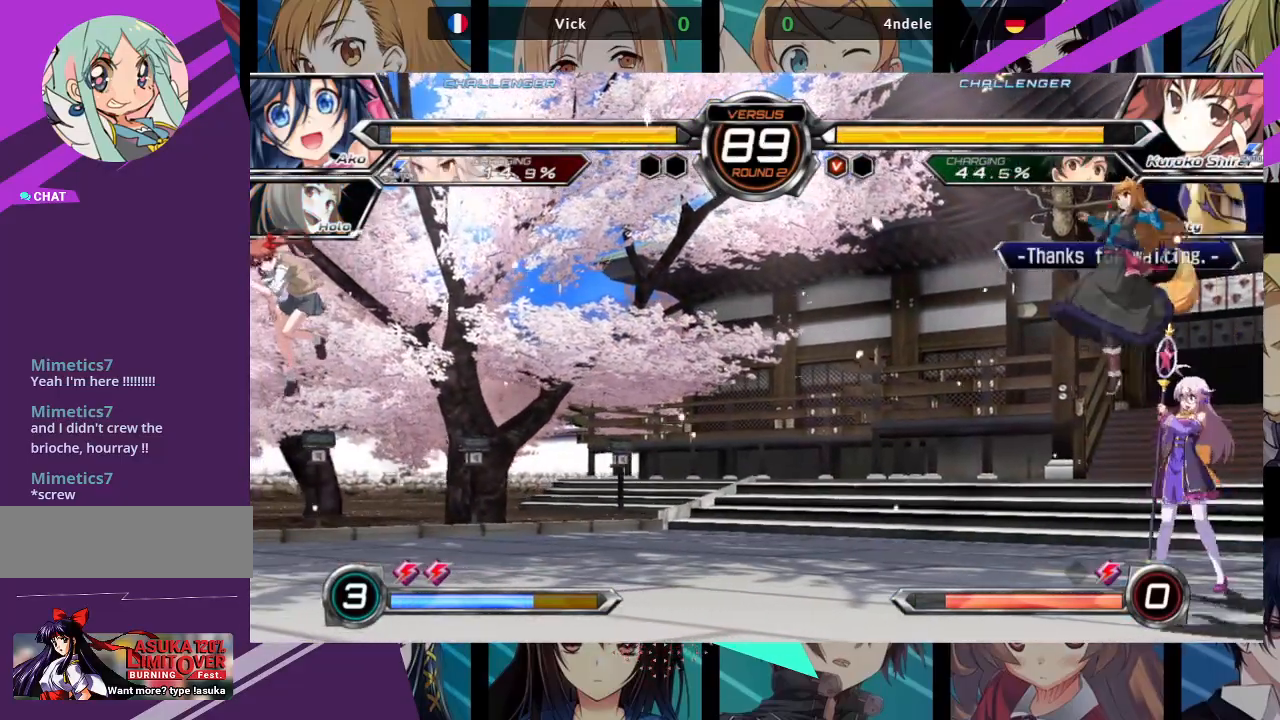
{"dt_ms": 500, "buttons": [], "left_stick": "right", "events": []}
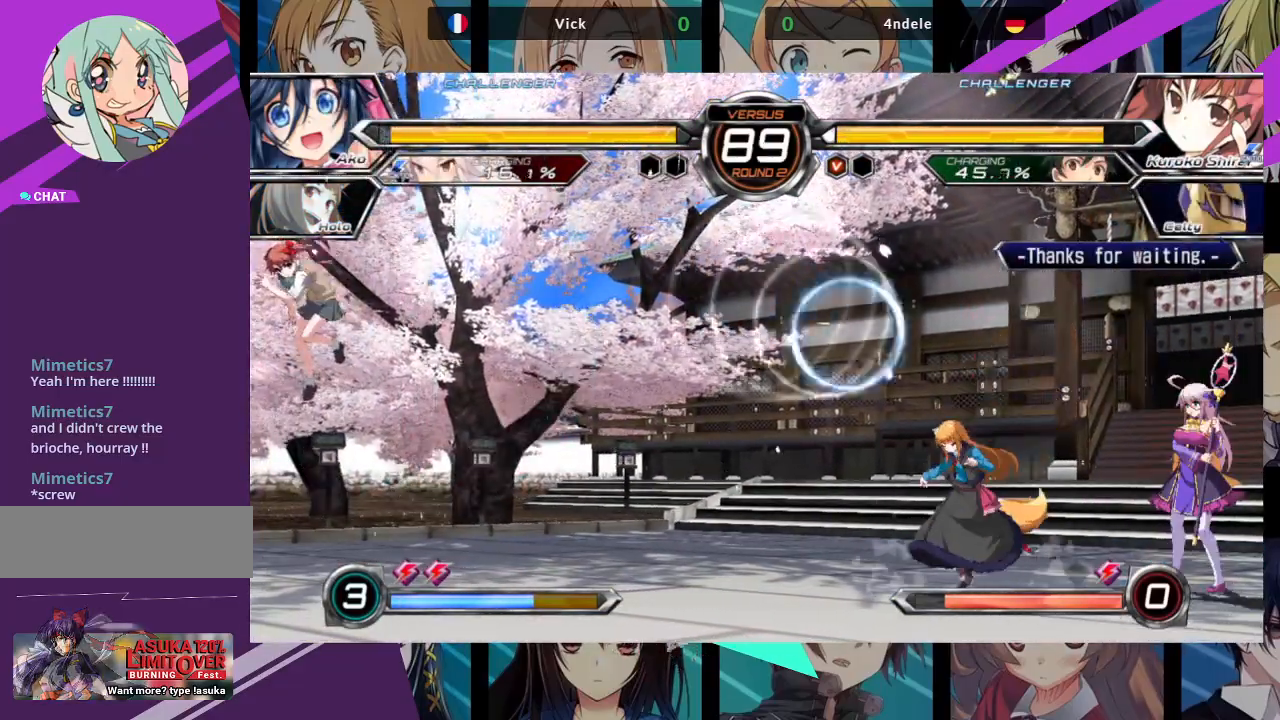
{"dt_ms": 500, "buttons": [], "left_stick": "down-right", "events": [[83, "left_stick", "left"], [167, "left_stick", "up-left"], [400, "left_stick", "down-right"]]}
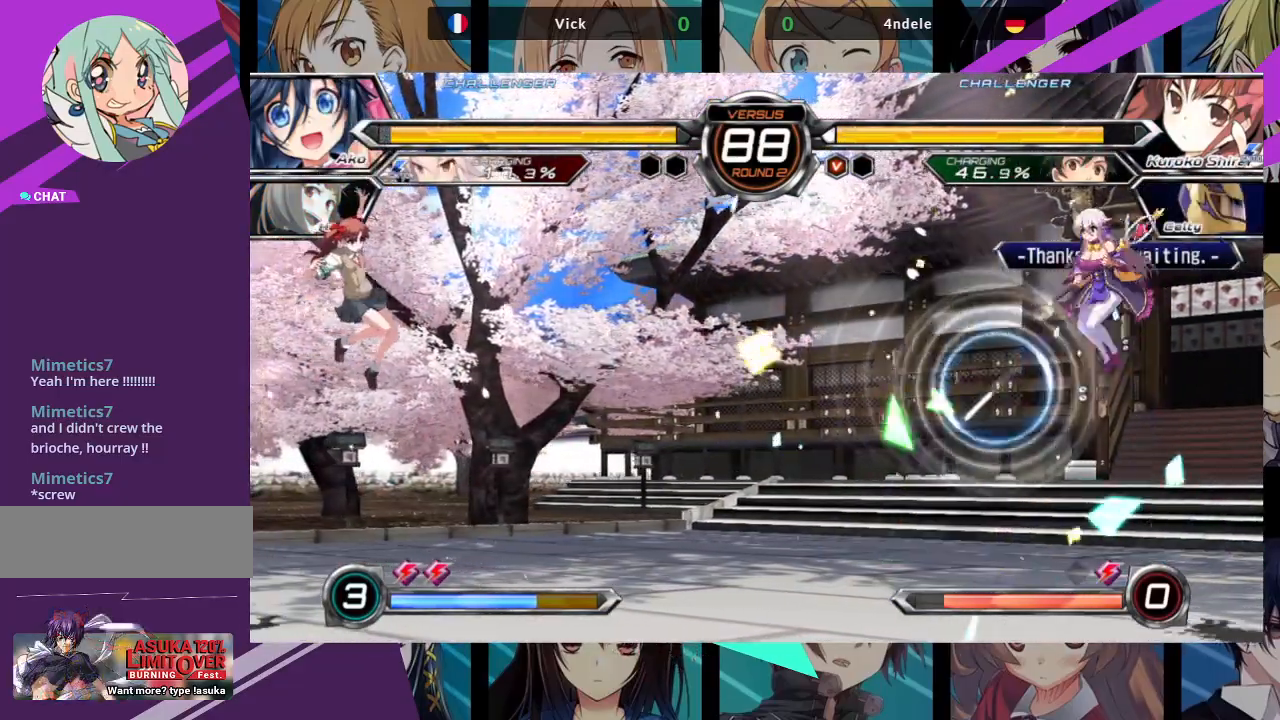
{"dt_ms": 500, "buttons": [], "left_stick": "down-right", "events": []}
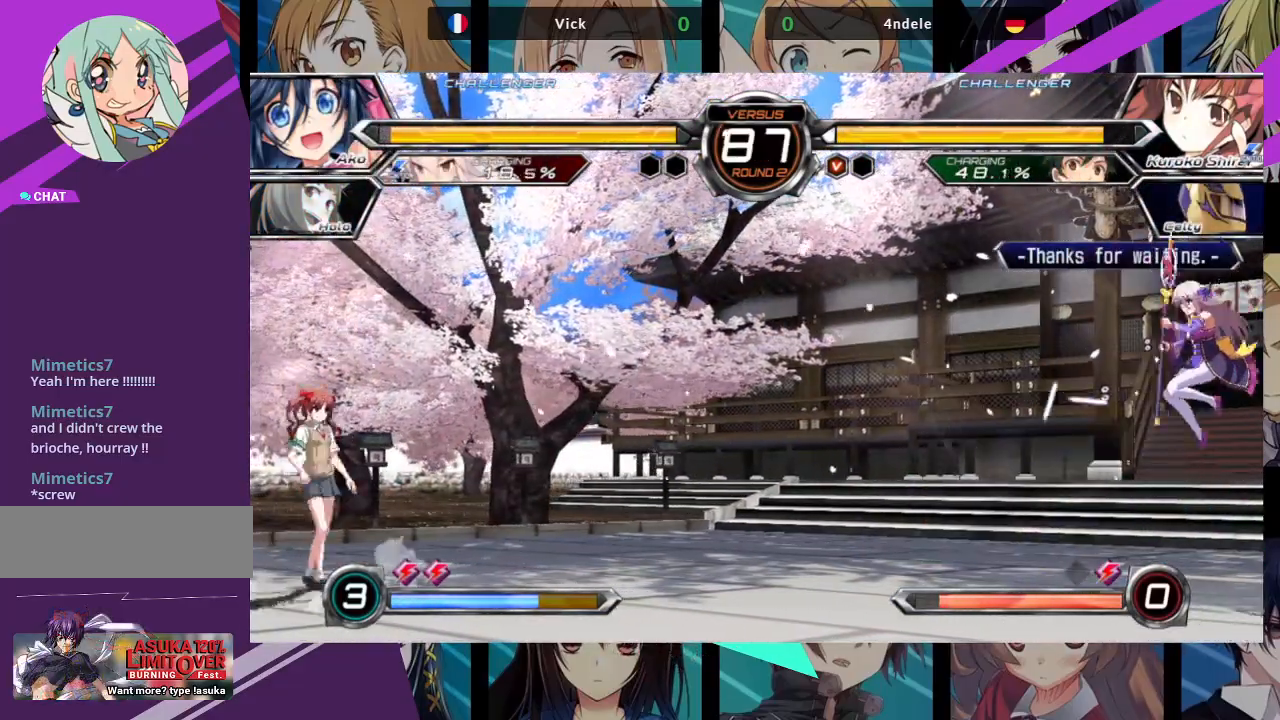
{"dt_ms": 500, "buttons": [], "left_stick": "center", "events": [[17, "left_stick", "center"], [67, "left_stick", "left"], [117, "left_stick", "up-left"], [333, "left_stick", "center"]]}
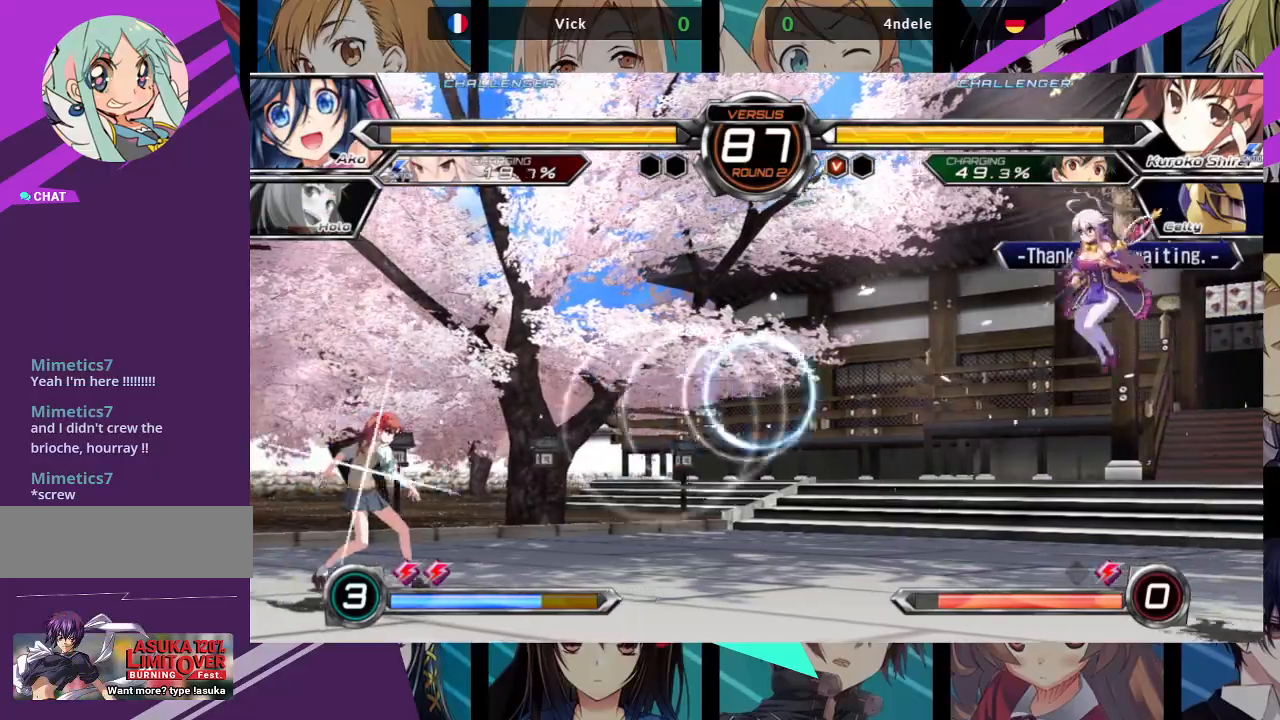
{"dt_ms": 500, "buttons": [], "left_stick": "right", "events": [[50, "left_stick", "up-right"], [367, "left_stick", "right"]]}
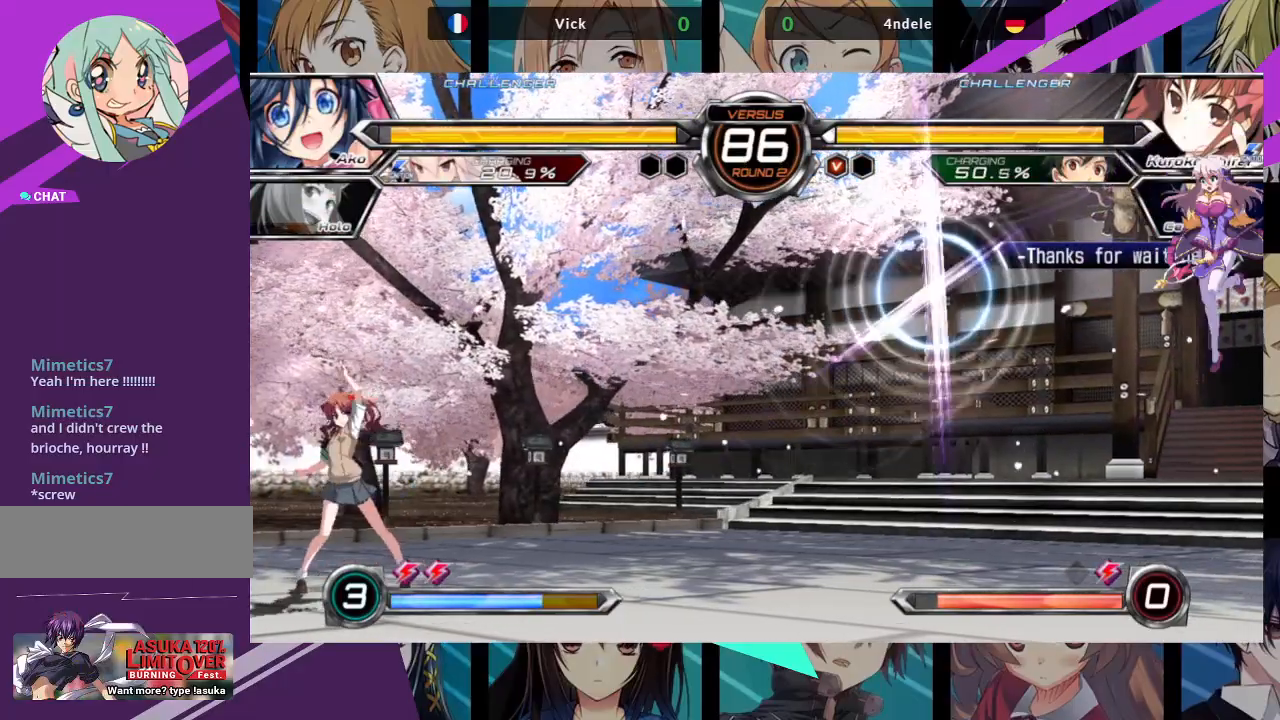
{"dt_ms": 500, "buttons": [], "left_stick": "left", "events": [[200, "left_stick", "center"], [250, "left_stick", "left"], [333, "left_stick", "center"], [400, "left_stick", "left"]]}
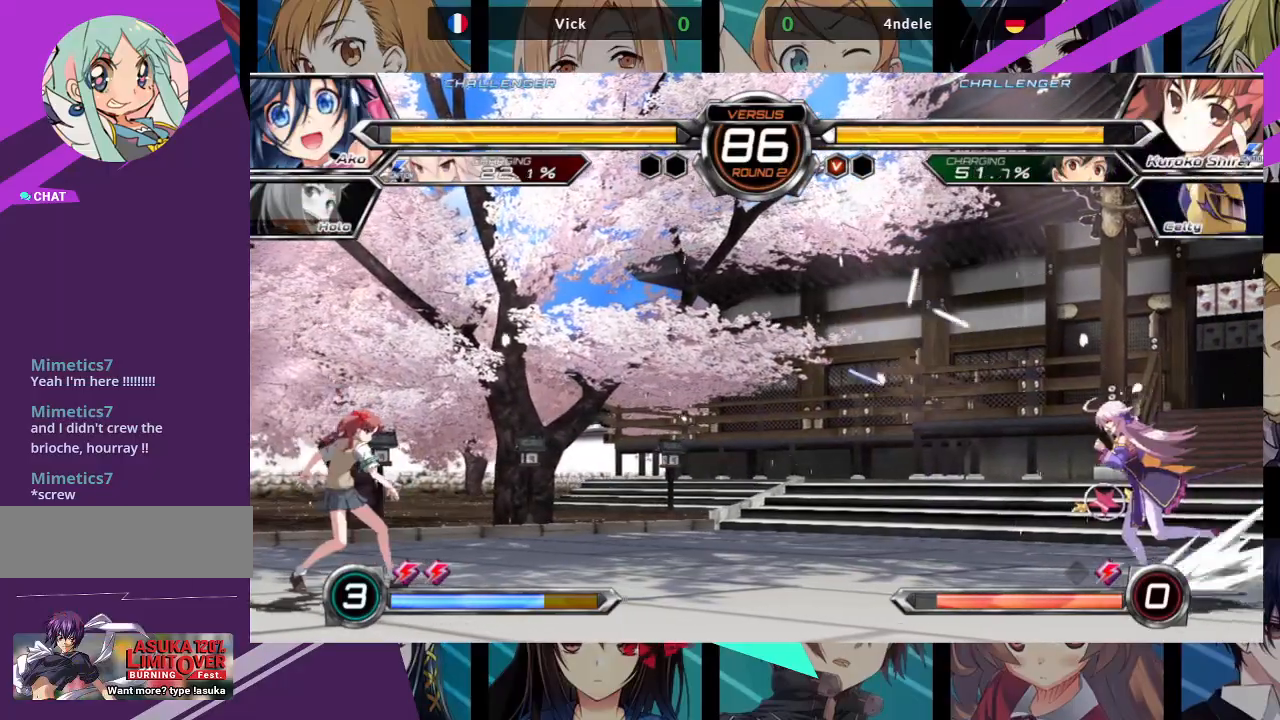
{"dt_ms": 500, "buttons": [], "left_stick": "right", "events": [[317, "left_stick", "up-left"], [500, "left_stick", "right"]]}
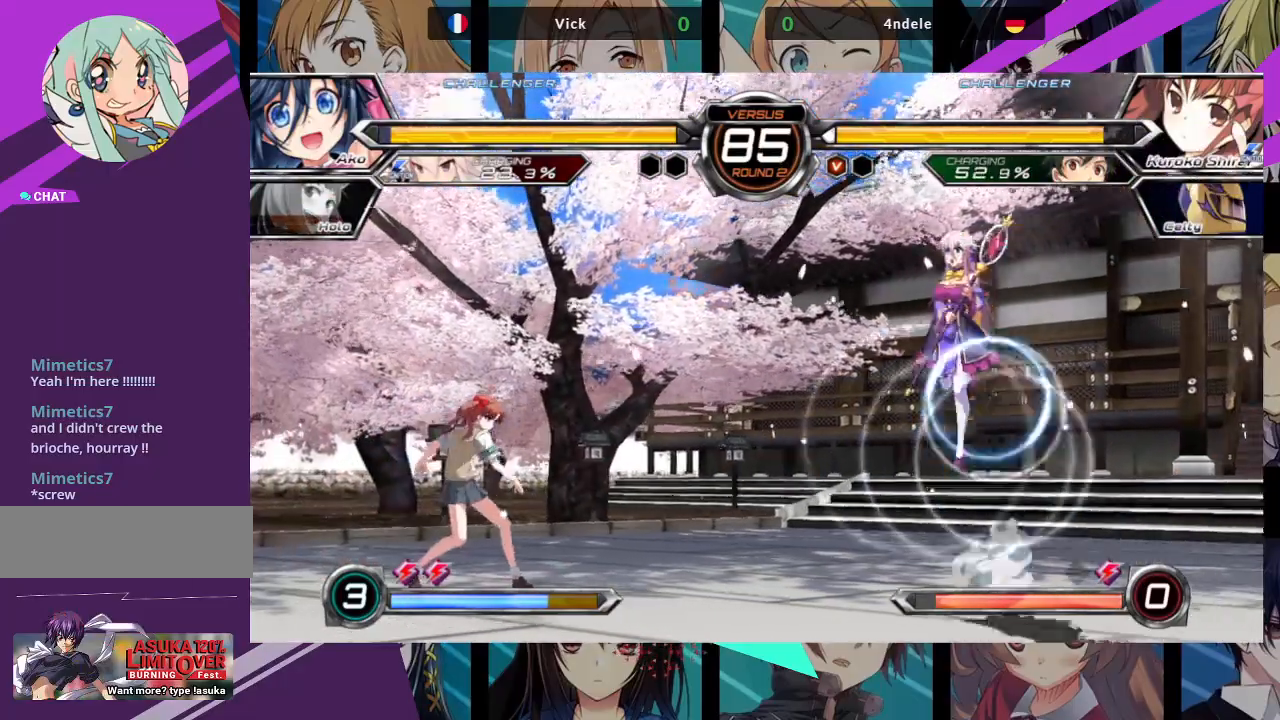
{"dt_ms": 500, "buttons": [], "left_stick": "down-right", "events": [[100, "left_stick", "down-right"]]}
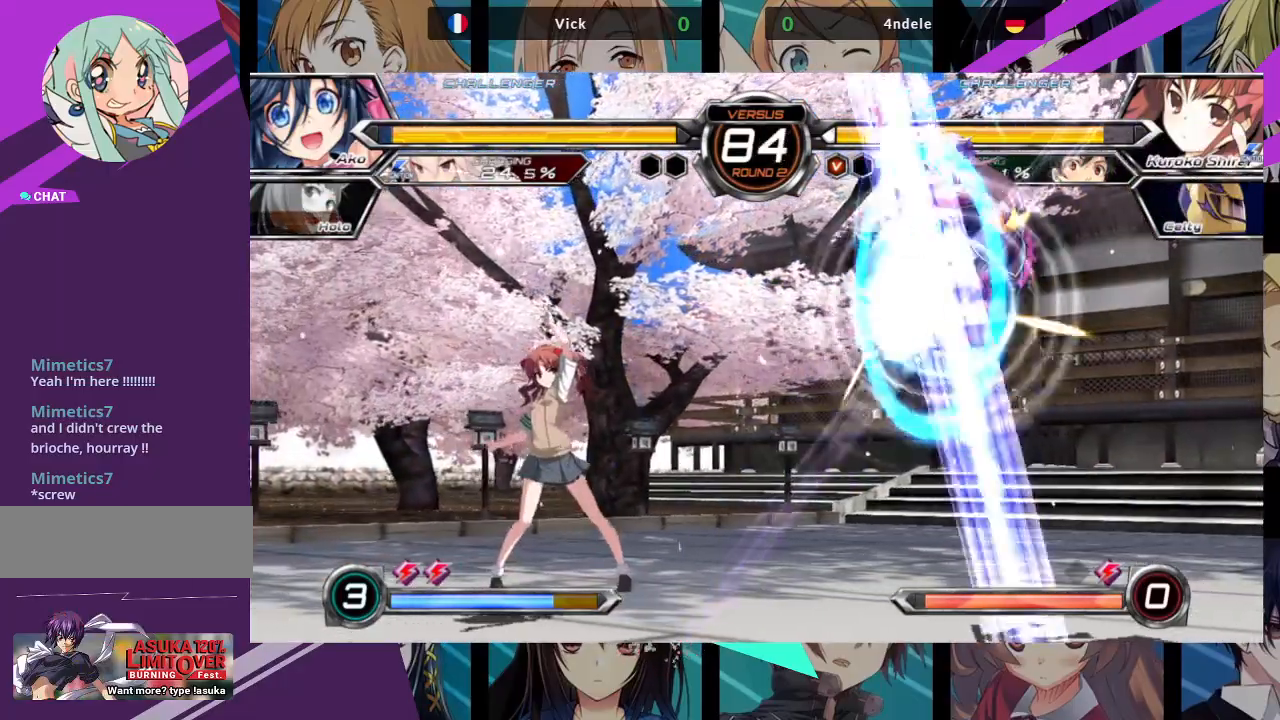
{"dt_ms": 500, "buttons": [], "left_stick": "up-left", "events": [[217, "left_stick", "center"], [283, "left_stick", "up-left"]]}